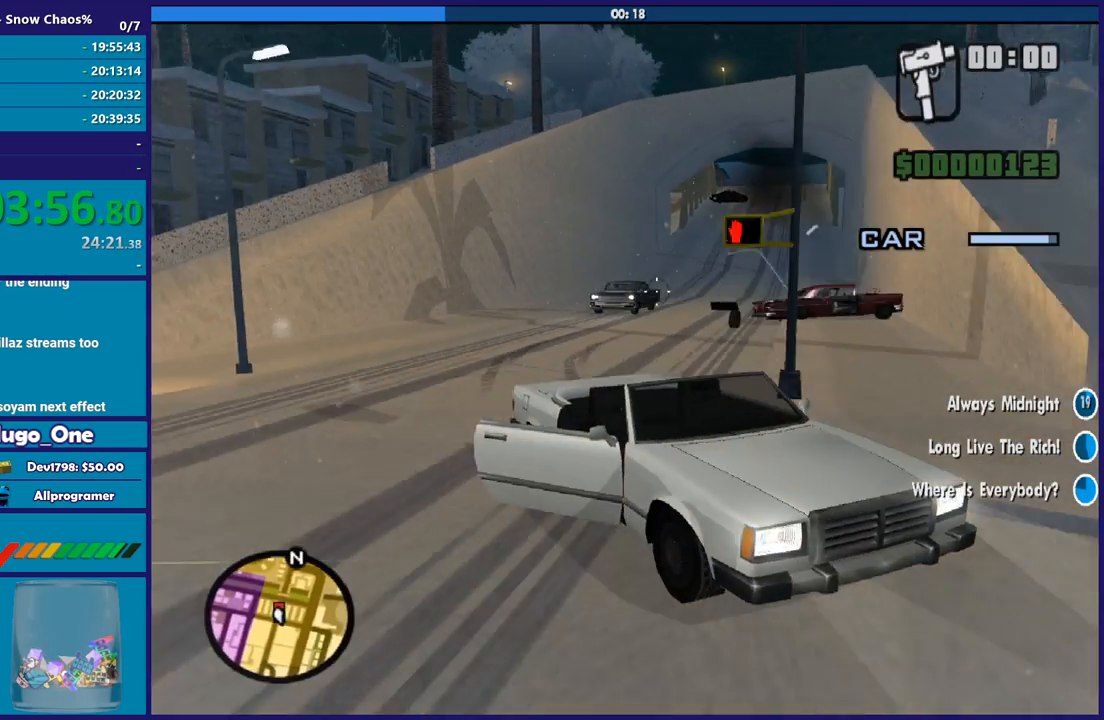
Gameplay with a controller (Xbox layout); each line is a JSON object with the inputs held at the frame after it. "button_events" lists button changes between this image and that frame as [ms after this image, input, new state], when the widget could be followed in between (sticks are given only as held states).
{"buttons": ["B"], "left_stick": "center", "right_stick": "left", "button_events": []}
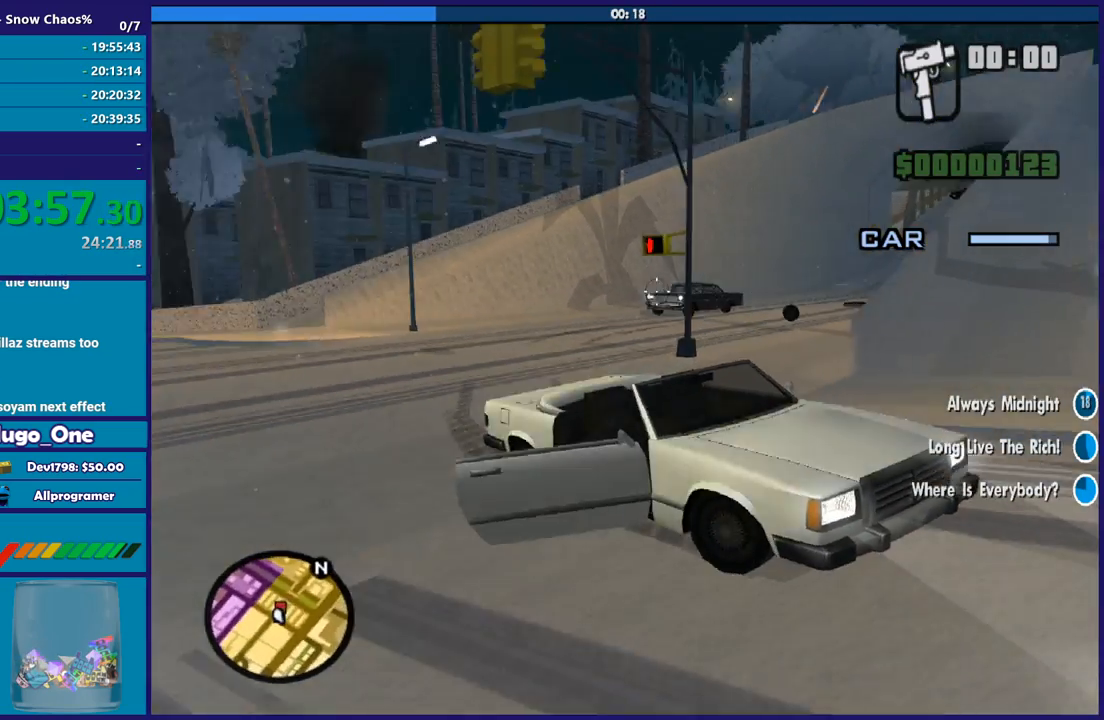
{"buttons": ["B"], "left_stick": "center", "right_stick": "left", "button_events": []}
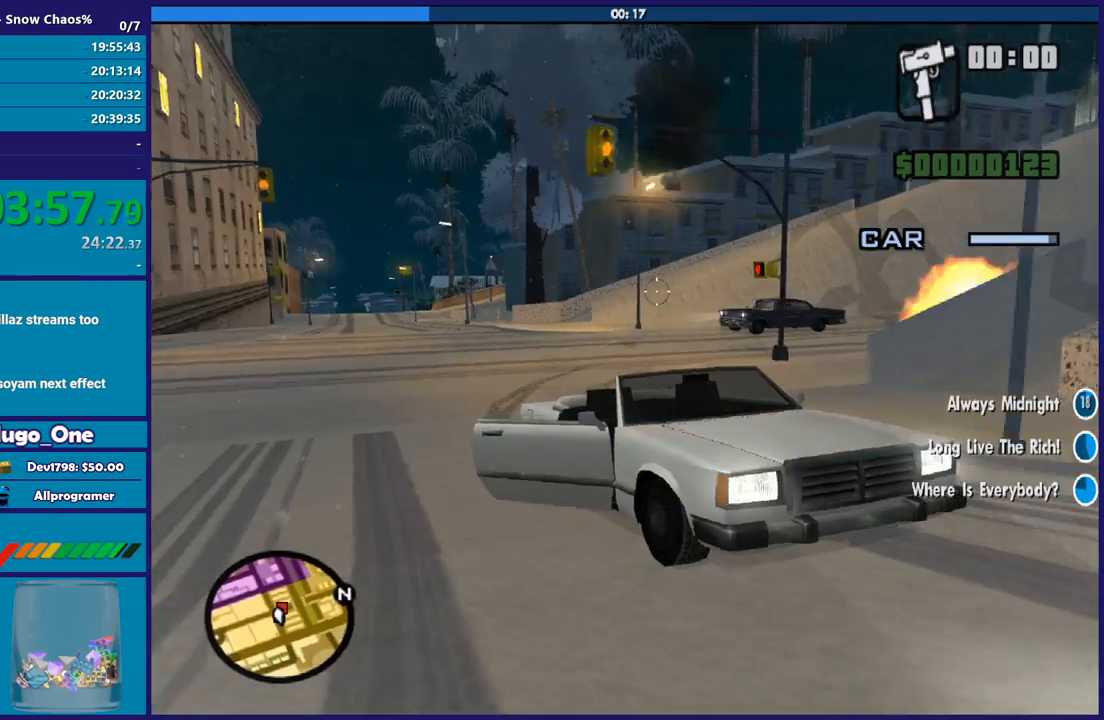
{"buttons": ["B"], "left_stick": "center", "right_stick": "down-left", "button_events": []}
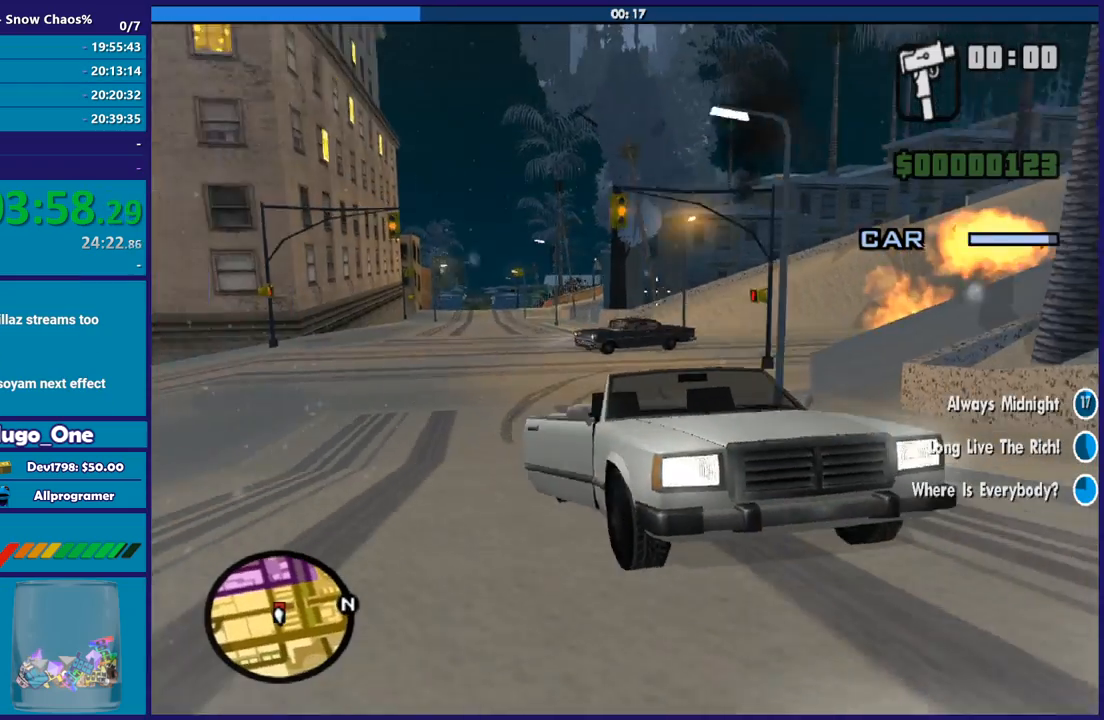
{"buttons": ["B"], "left_stick": "center", "right_stick": "left", "button_events": []}
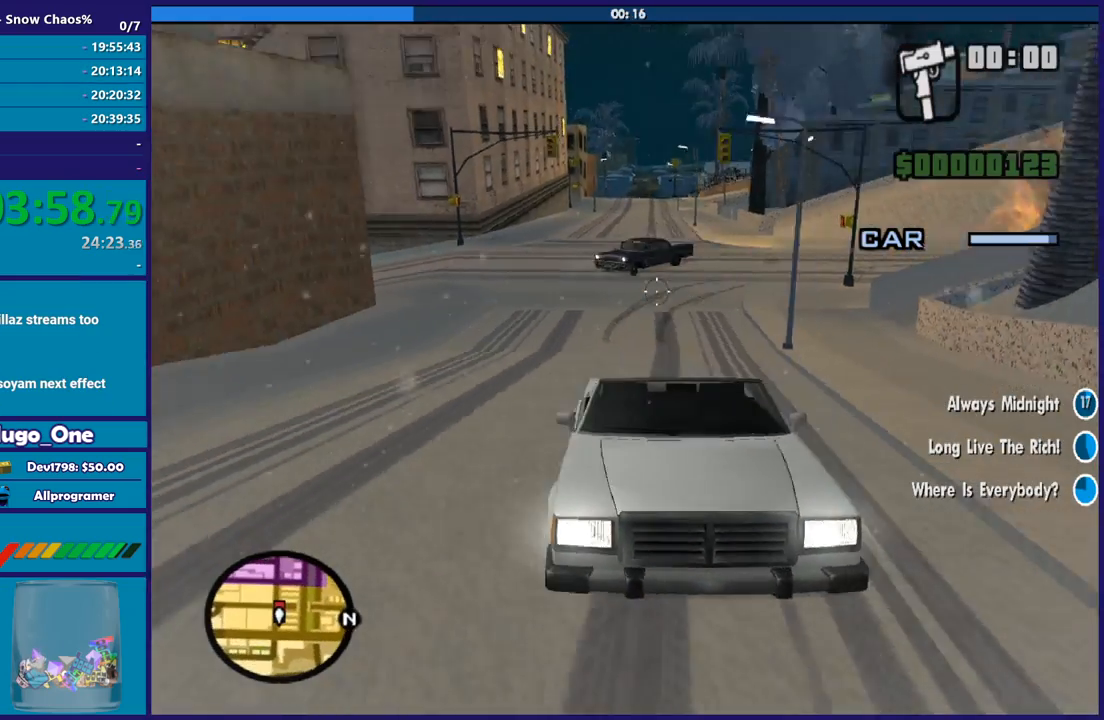
{"buttons": ["B"], "left_stick": "center", "right_stick": "right", "button_events": []}
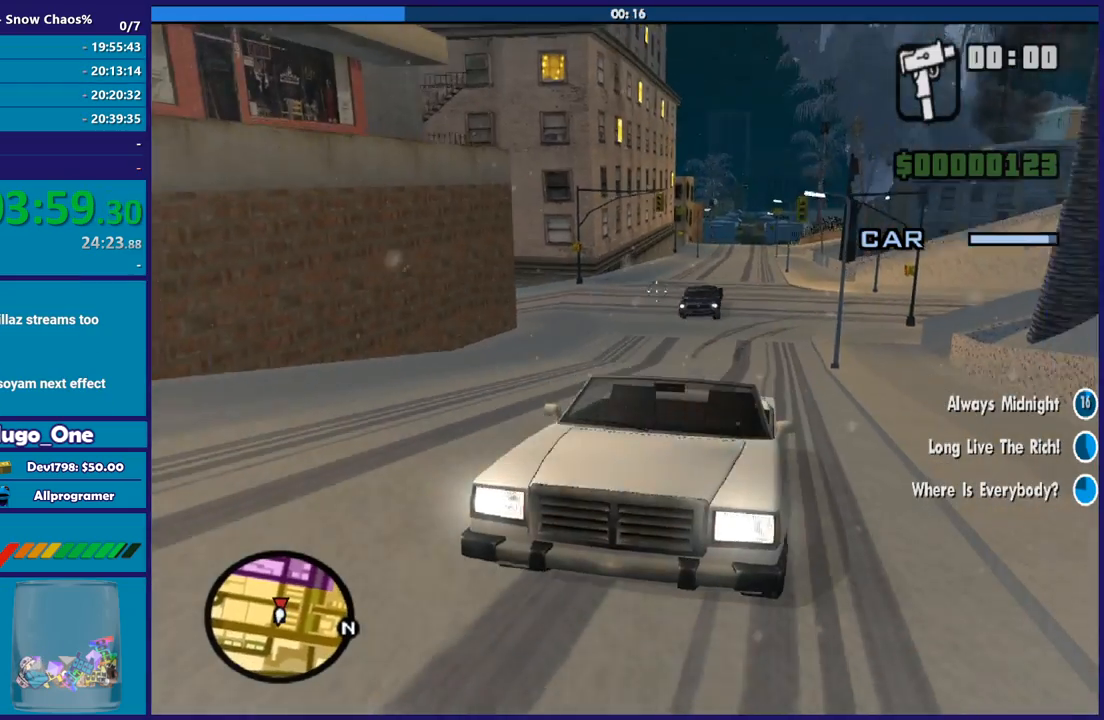
{"buttons": ["B"], "left_stick": "center", "right_stick": "center", "button_events": []}
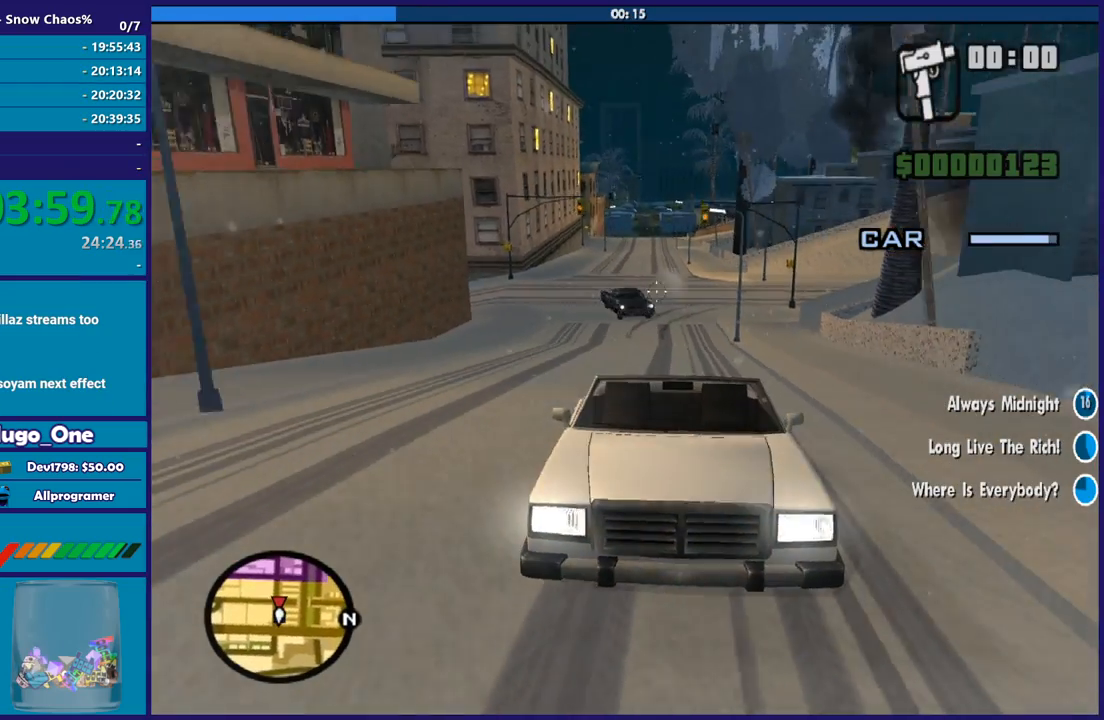
{"buttons": ["B"], "left_stick": "center", "right_stick": "down-left", "button_events": []}
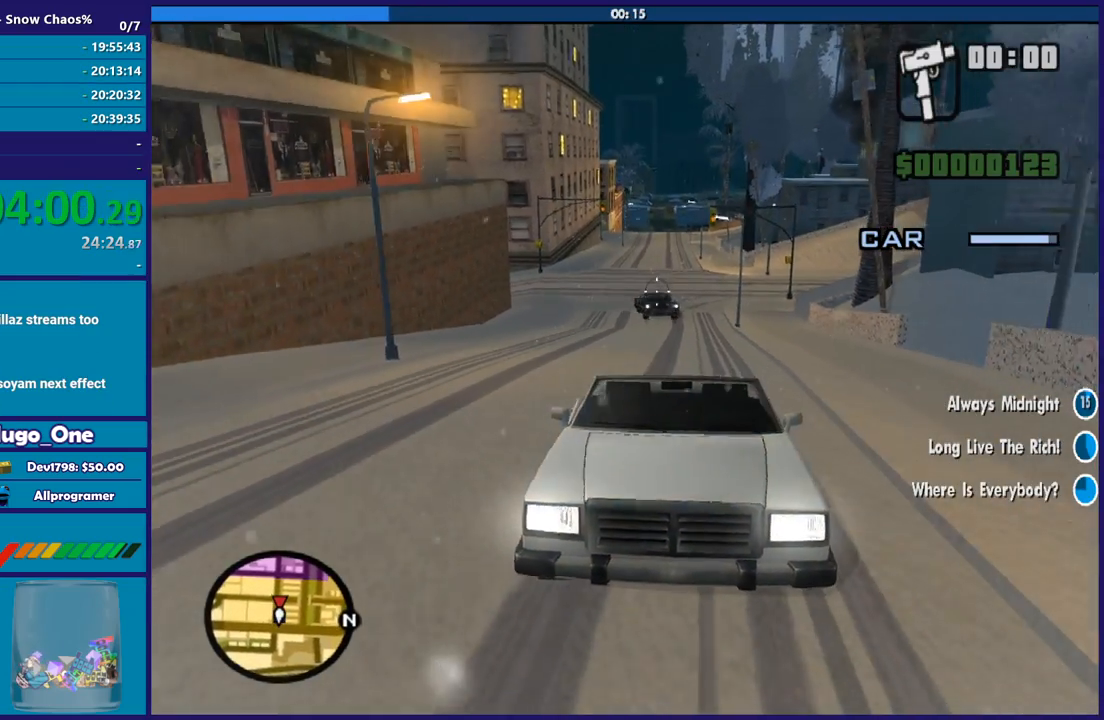
{"buttons": ["B"], "left_stick": "center", "right_stick": "down-right", "button_events": []}
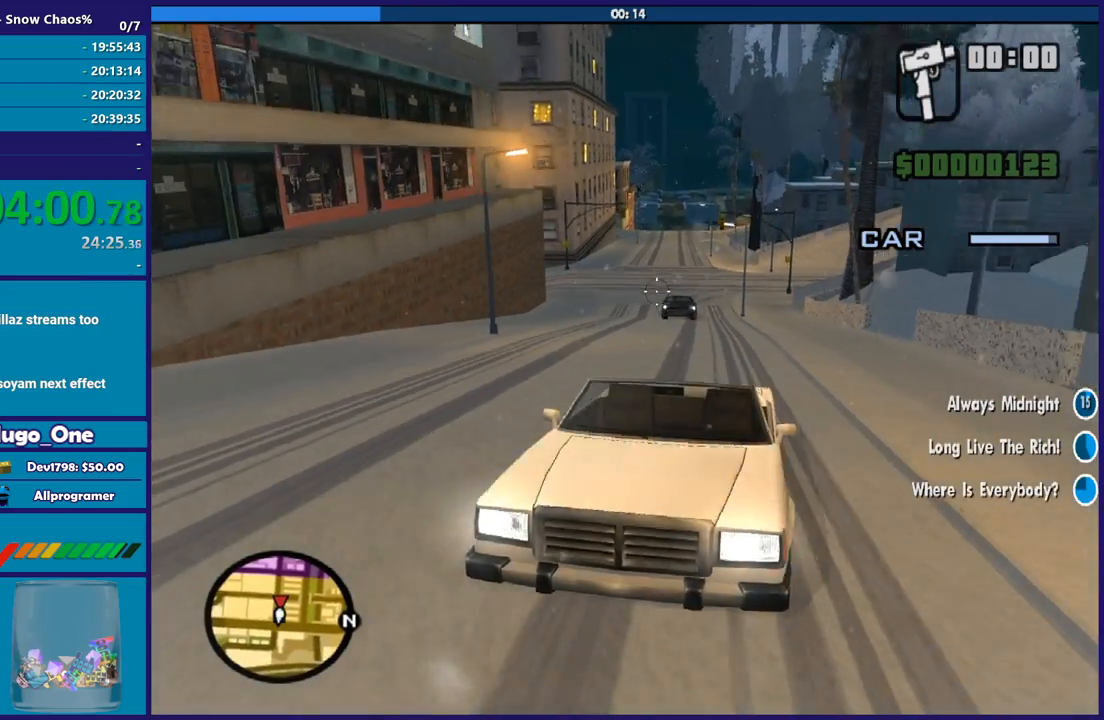
{"buttons": ["B"], "left_stick": "center", "right_stick": "center", "button_events": []}
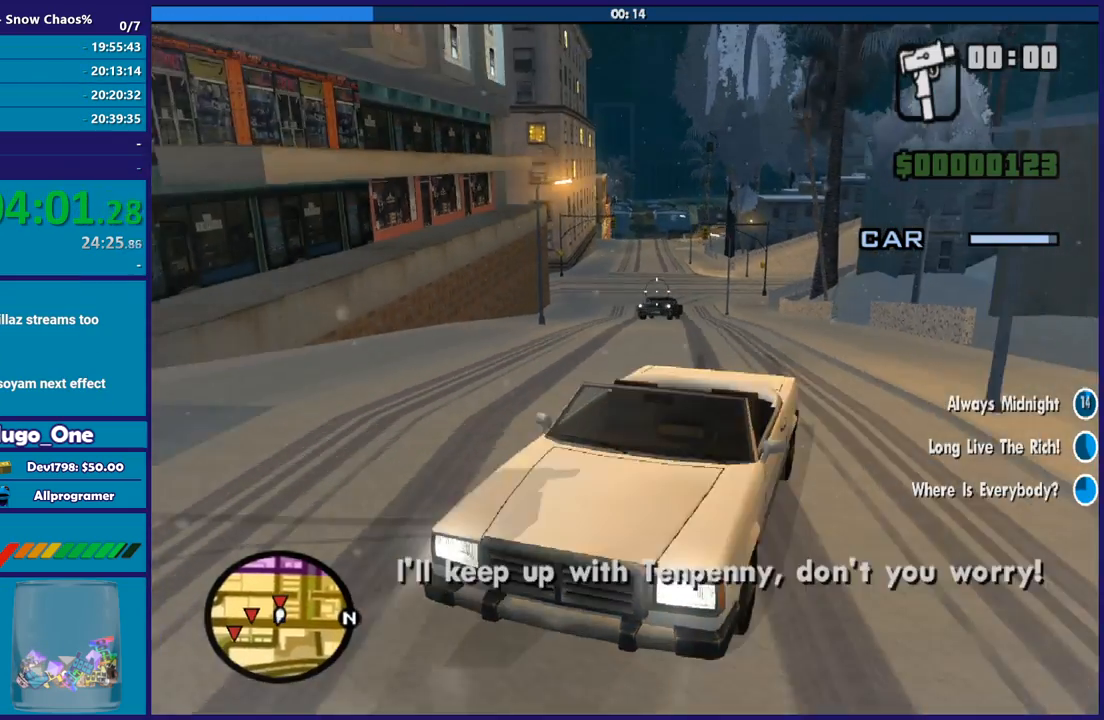
{"buttons": ["B"], "left_stick": "center", "right_stick": "center", "button_events": []}
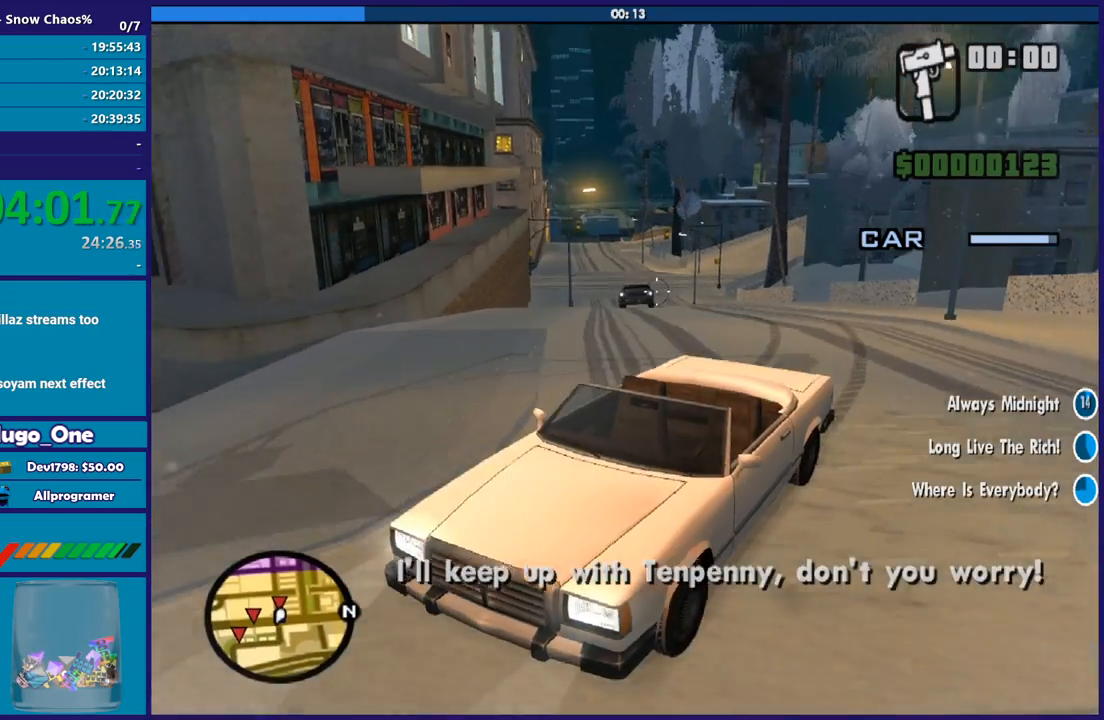
{"buttons": ["B"], "left_stick": "center", "right_stick": "up-right", "button_events": []}
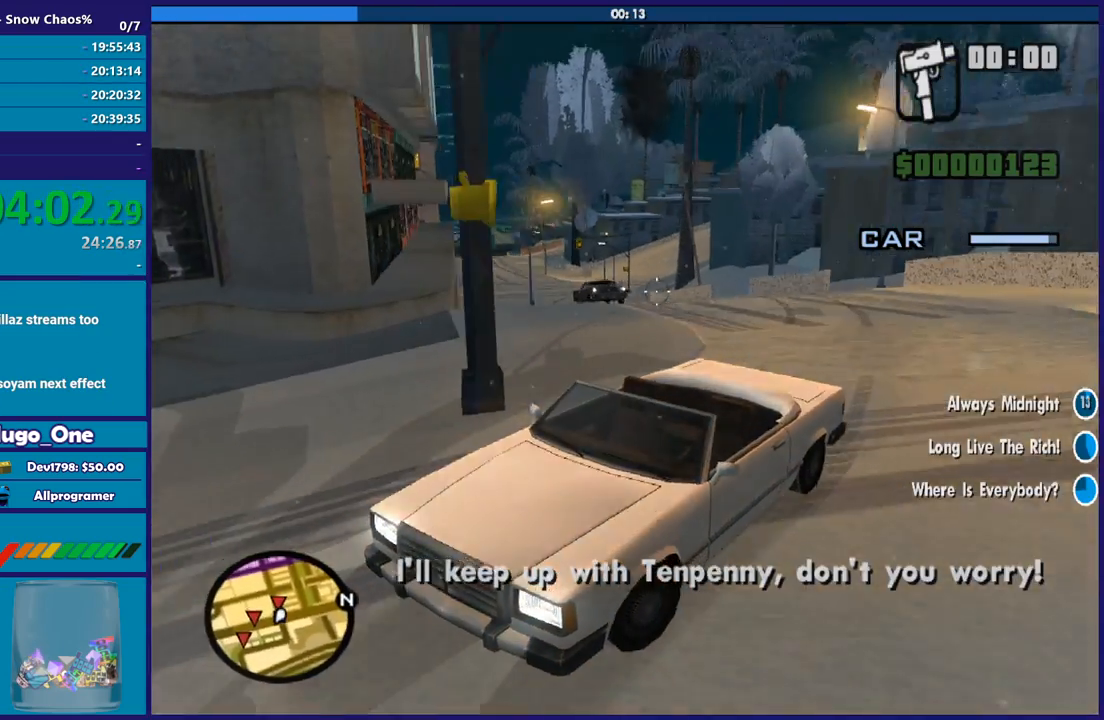
{"buttons": ["B"], "left_stick": "center", "right_stick": "center", "button_events": []}
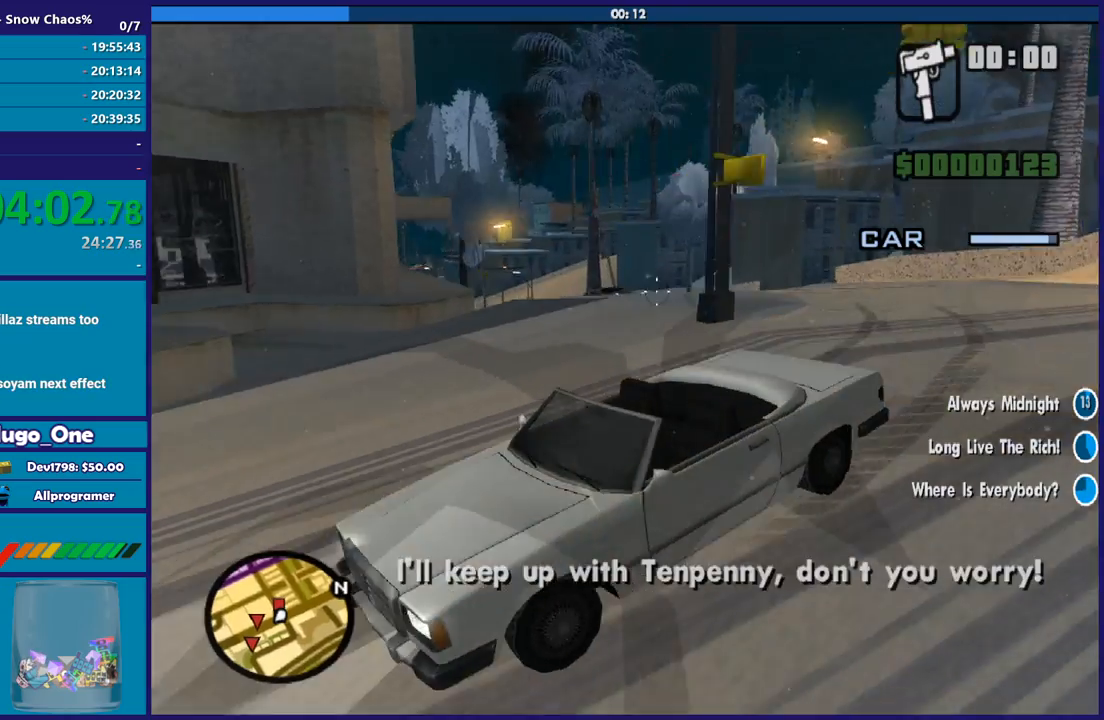
{"buttons": ["B"], "left_stick": "center", "right_stick": "up-right", "button_events": []}
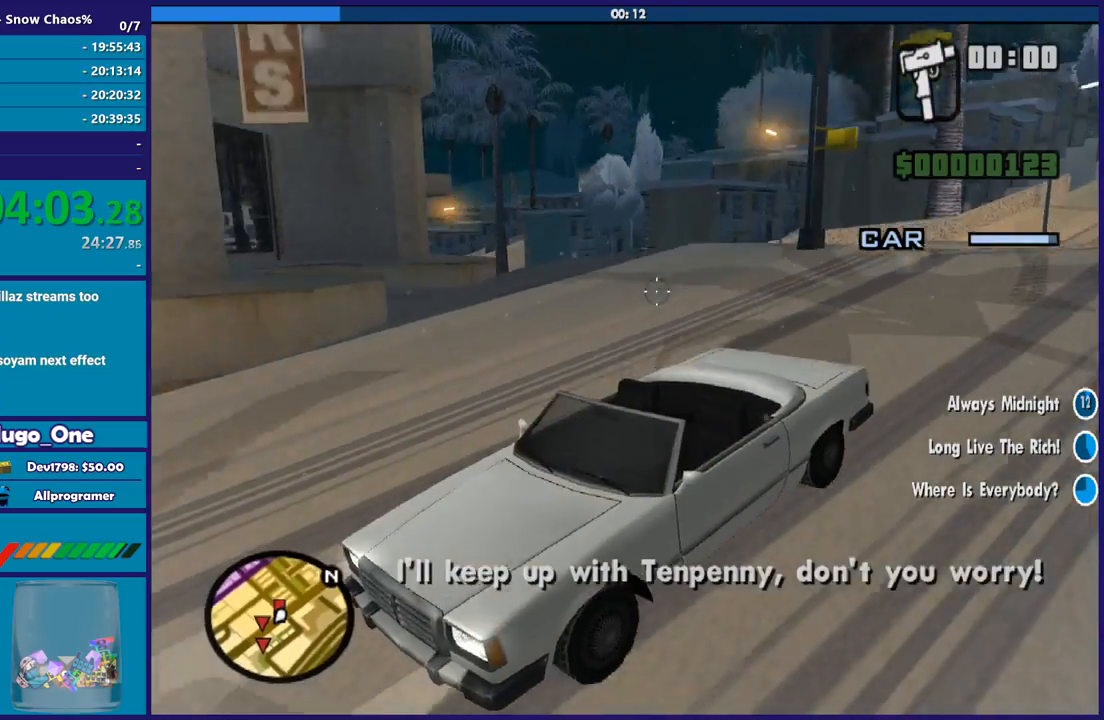
{"buttons": ["B"], "left_stick": "center", "right_stick": "up-right", "button_events": []}
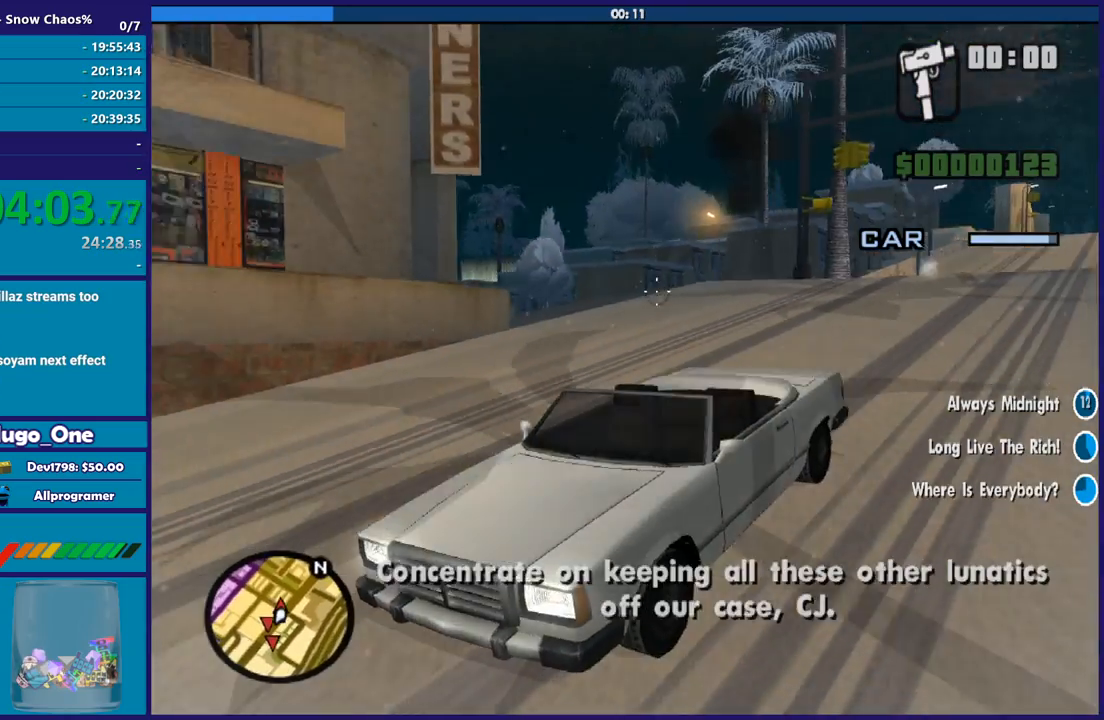
{"buttons": ["B"], "left_stick": "center", "right_stick": "center", "button_events": []}
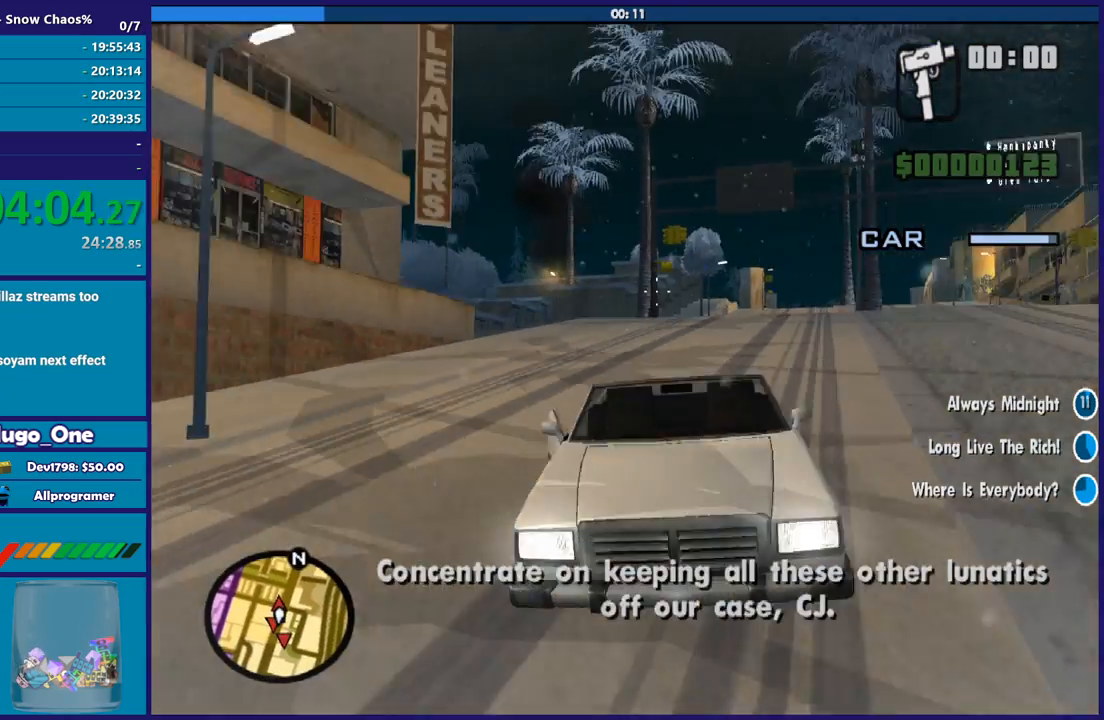
{"buttons": ["B"], "left_stick": "center", "right_stick": "down-right", "button_events": []}
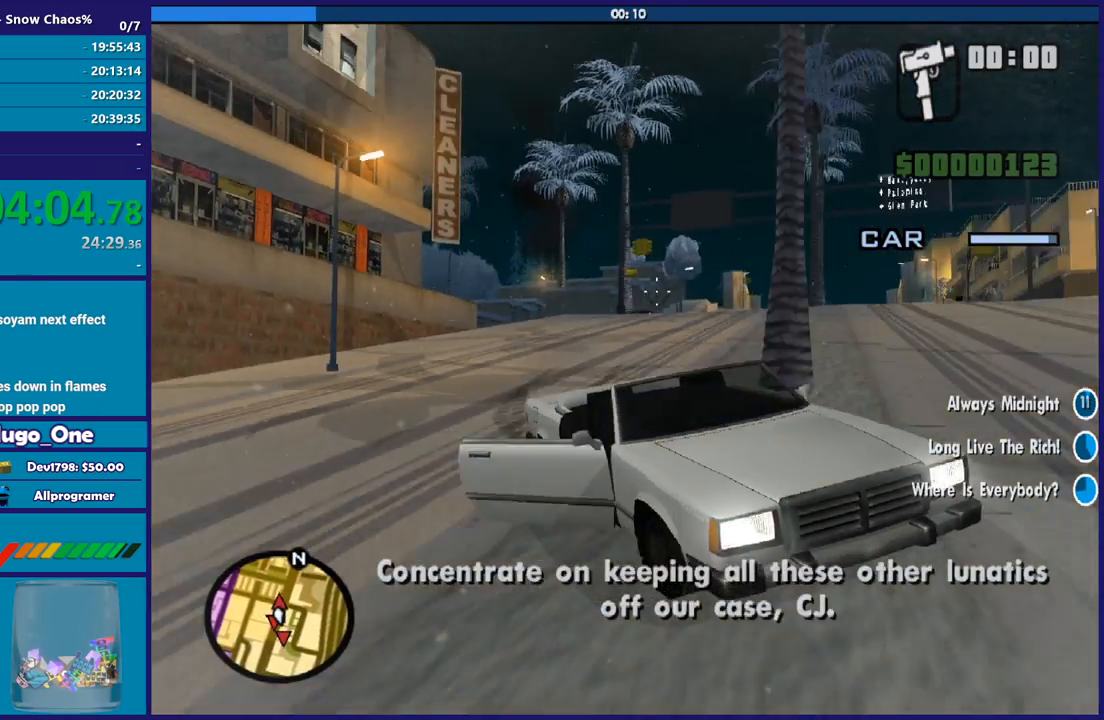
{"buttons": ["B"], "left_stick": "center", "right_stick": "left", "button_events": []}
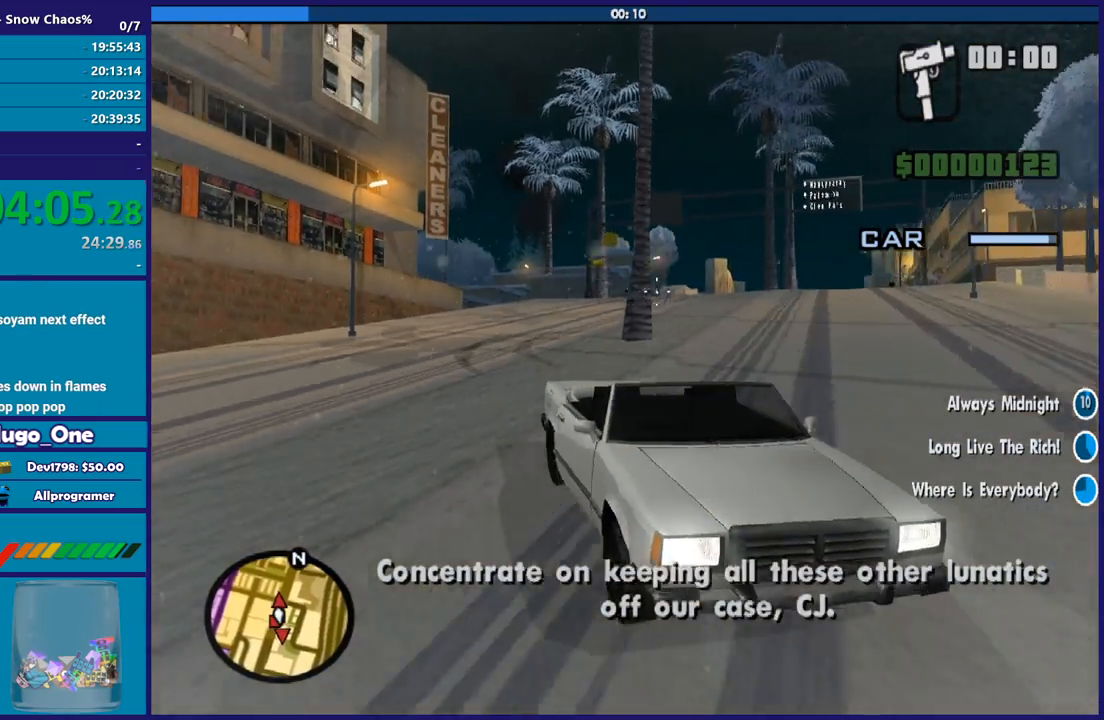
{"buttons": ["B"], "left_stick": "center", "right_stick": "center", "button_events": []}
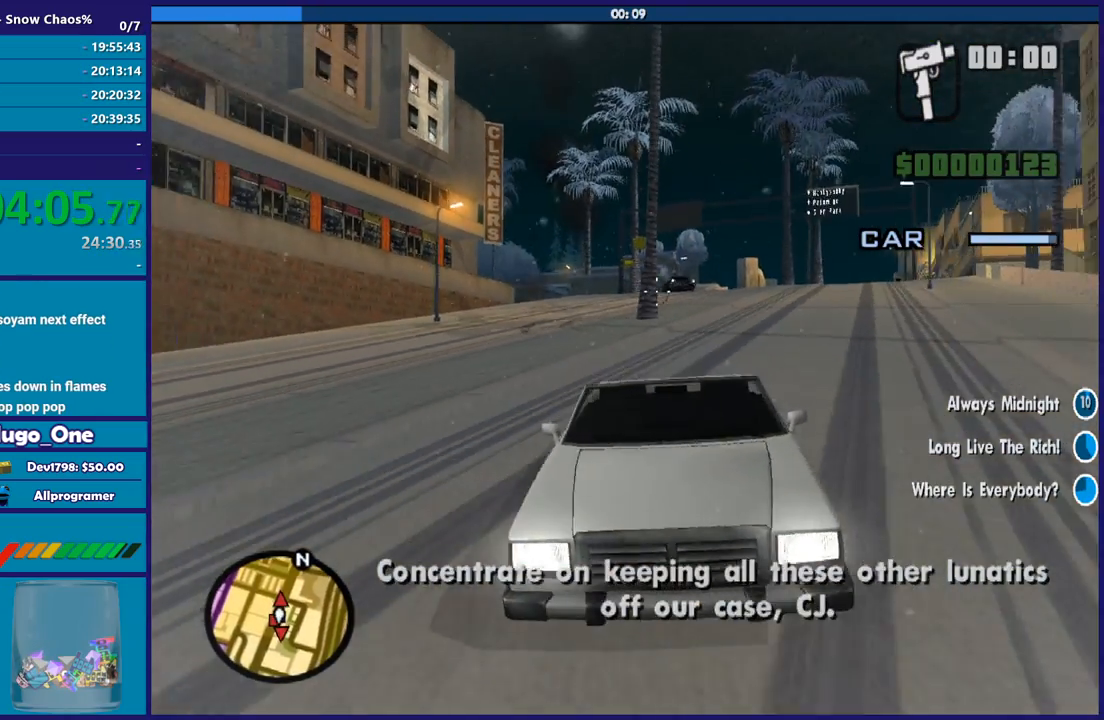
{"buttons": ["B"], "left_stick": "center", "right_stick": "center", "button_events": []}
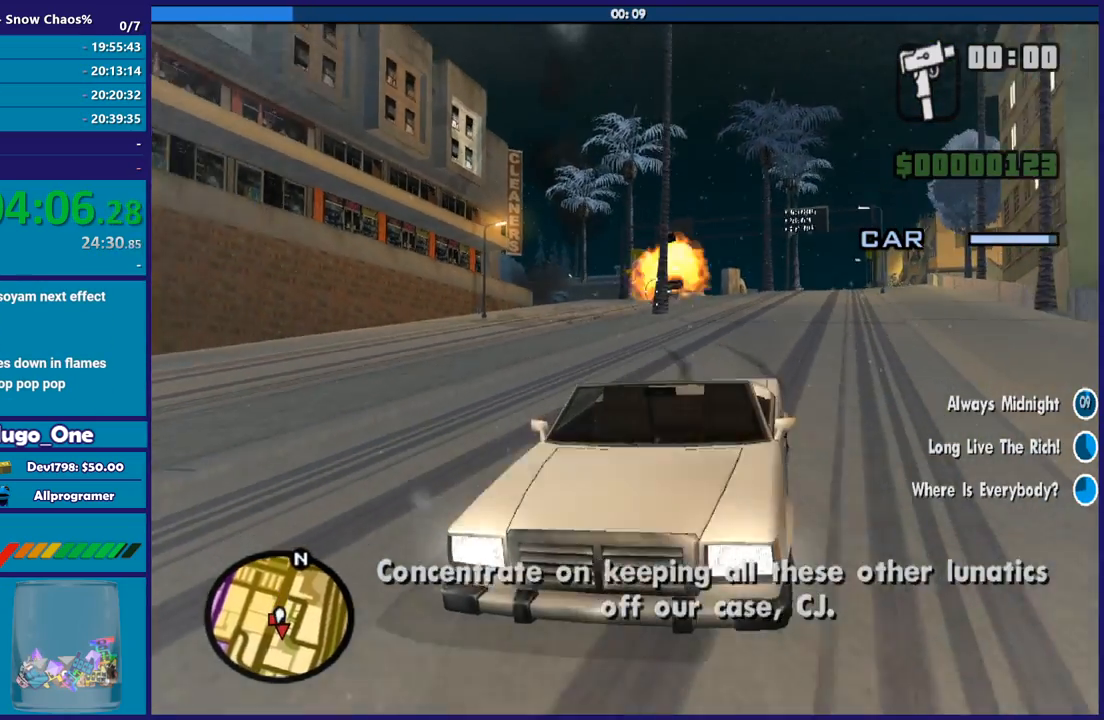
{"buttons": ["B"], "left_stick": "center", "right_stick": "center", "button_events": []}
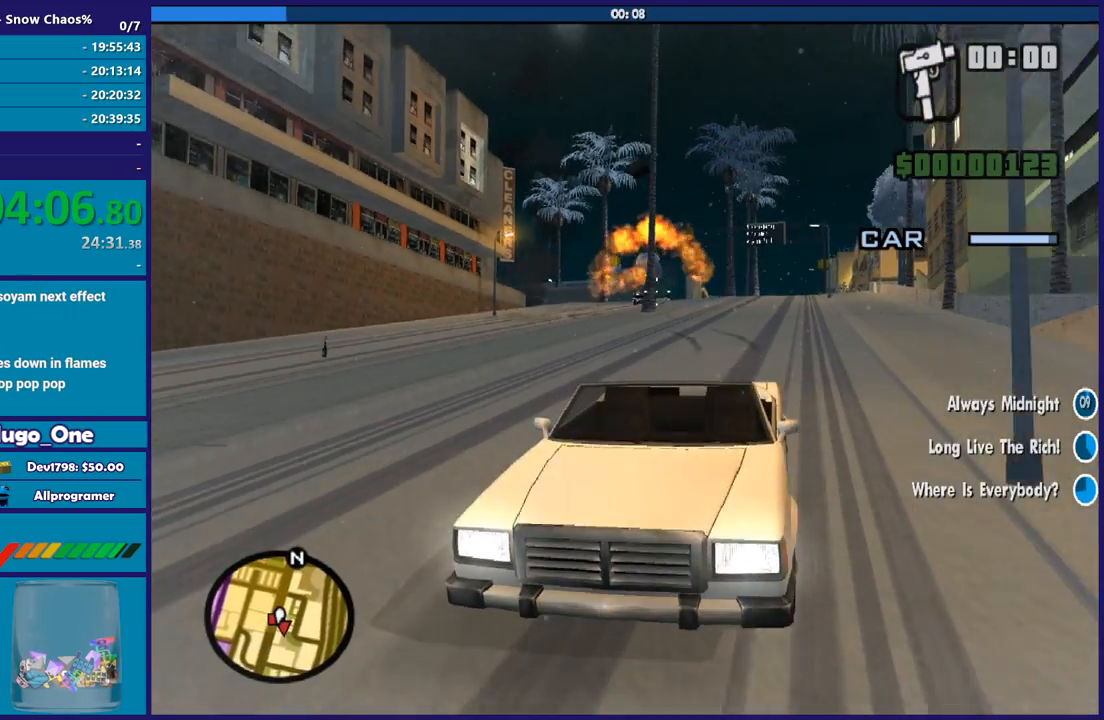
{"buttons": ["B"], "left_stick": "center", "right_stick": "center", "button_events": []}
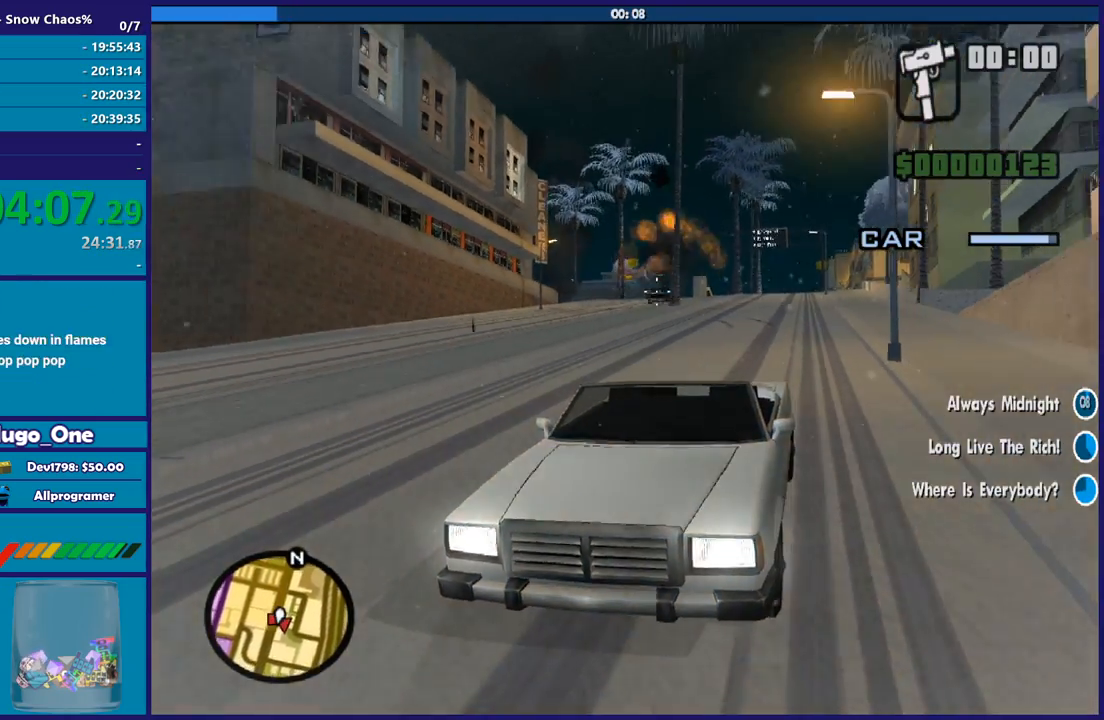
{"buttons": ["B"], "left_stick": "center", "right_stick": "center", "button_events": []}
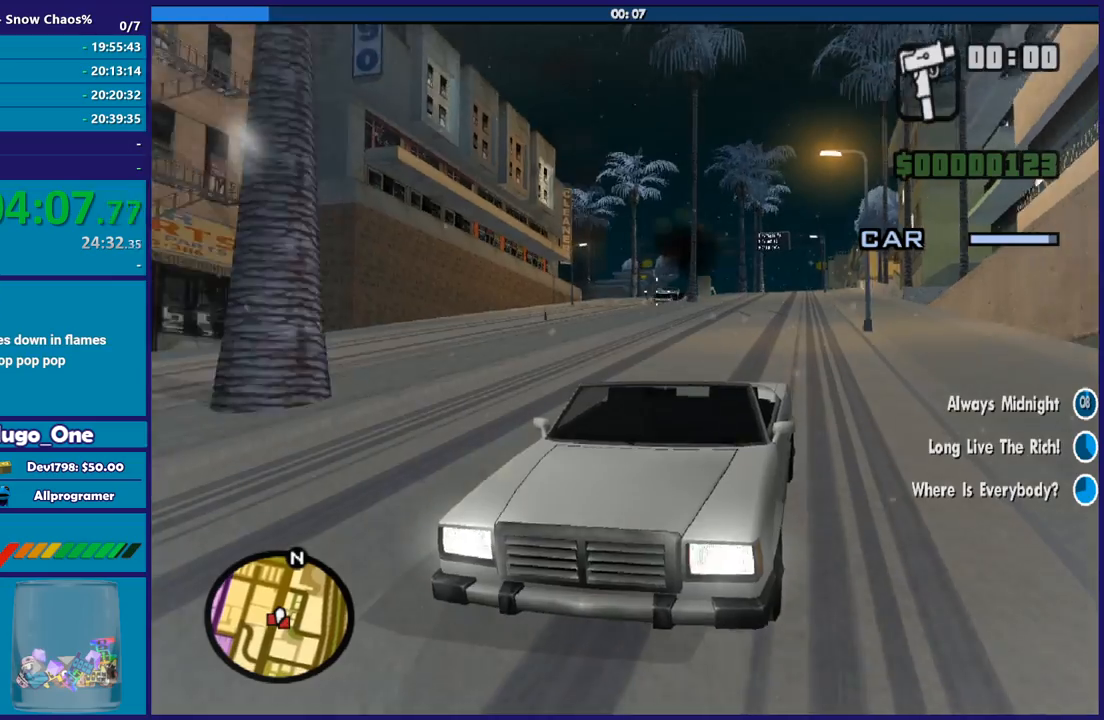
{"buttons": ["B"], "left_stick": "center", "right_stick": "center", "button_events": []}
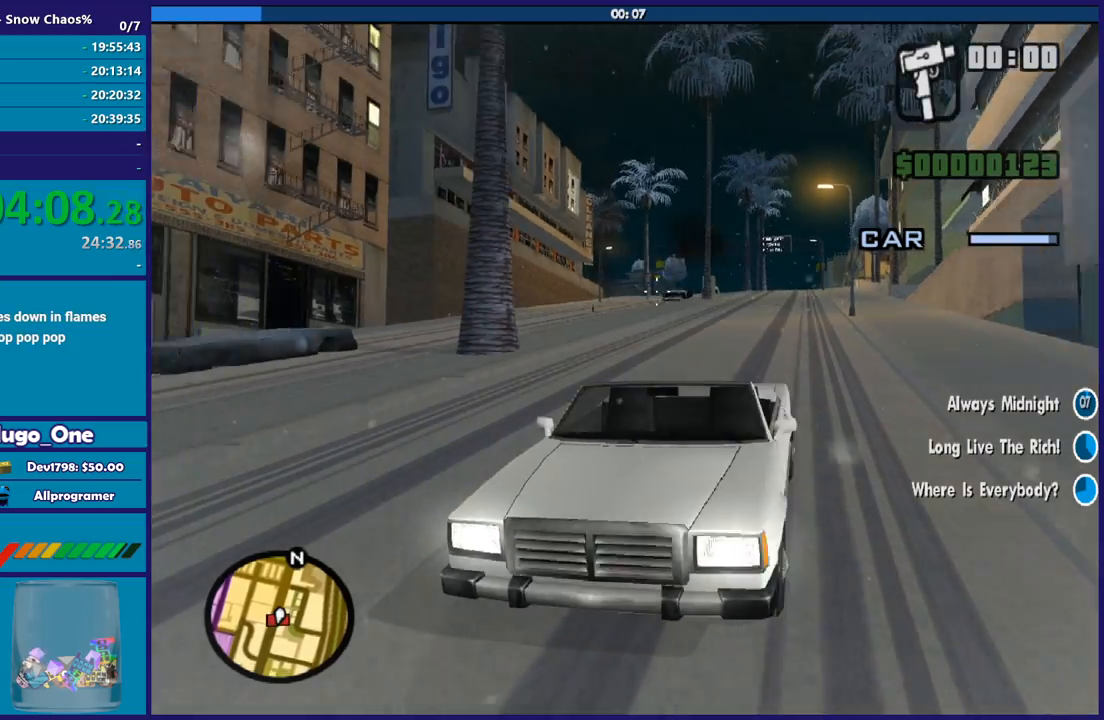
{"buttons": ["B"], "left_stick": "center", "right_stick": "down-left", "button_events": []}
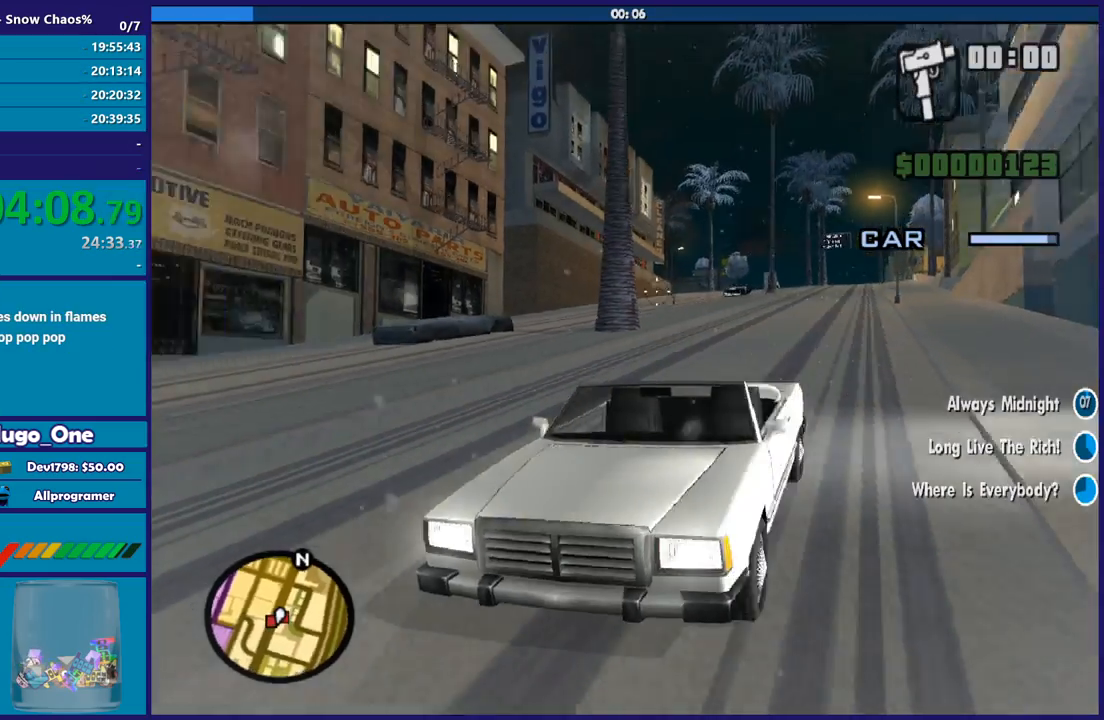
{"buttons": ["B"], "left_stick": "center", "right_stick": "down-left", "button_events": []}
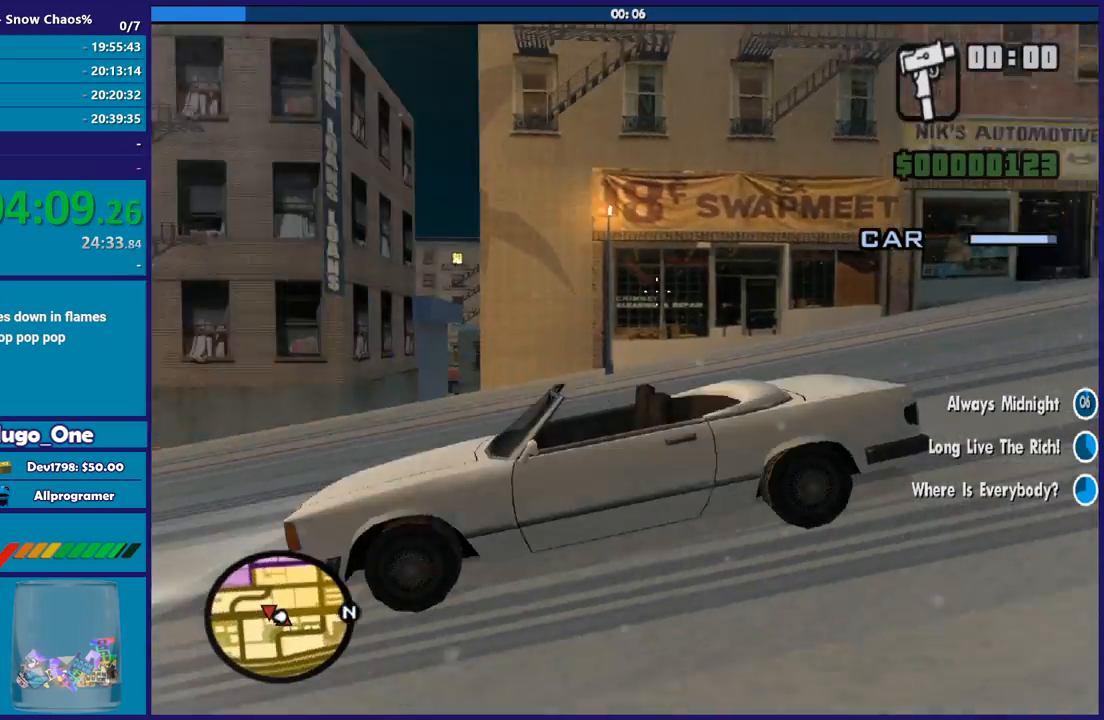
{"buttons": ["B"], "left_stick": "center", "right_stick": "down-left", "button_events": []}
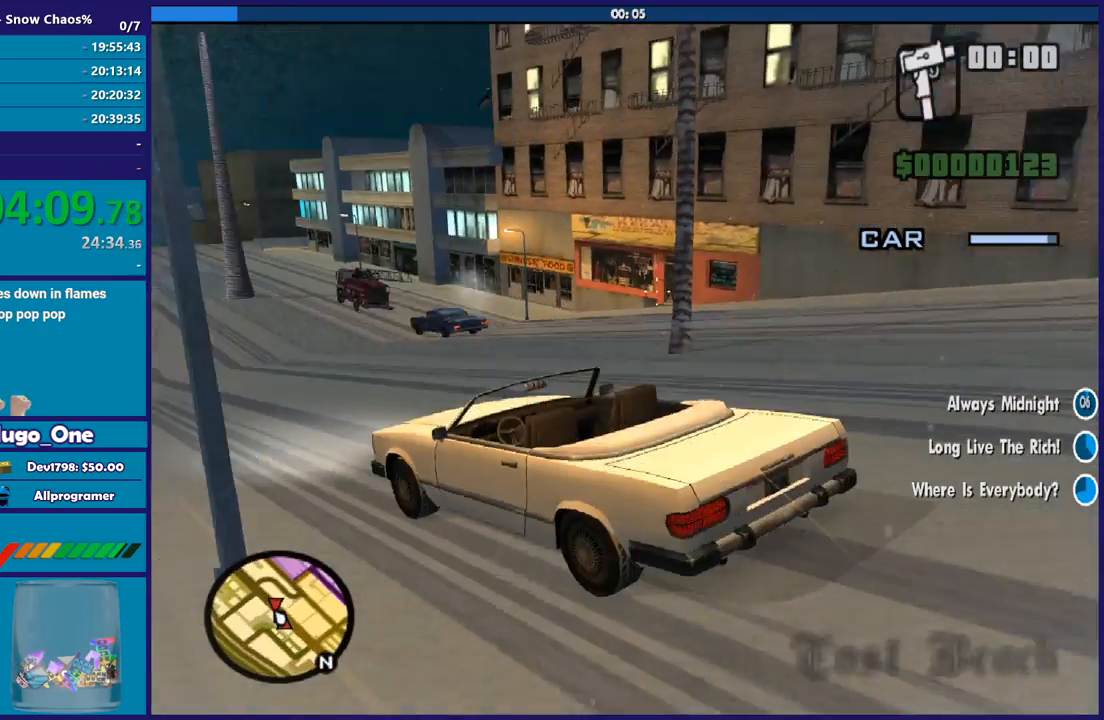
{"buttons": ["B"], "left_stick": "center", "right_stick": "left", "button_events": []}
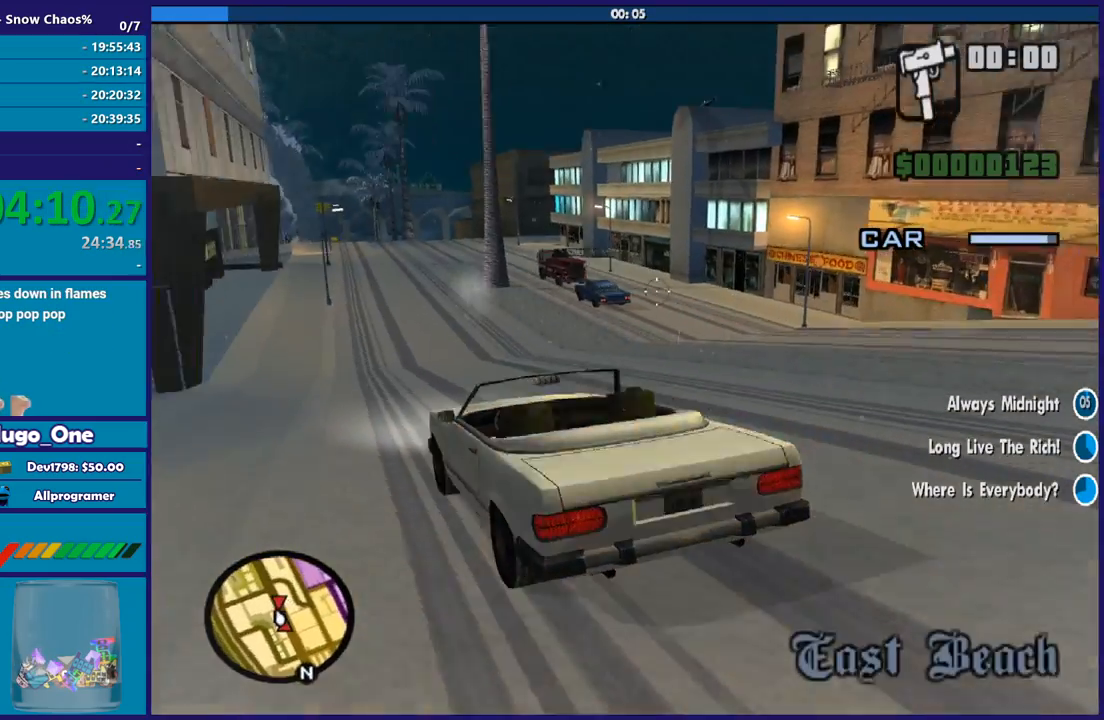
{"buttons": ["B"], "left_stick": "center", "right_stick": "right", "button_events": []}
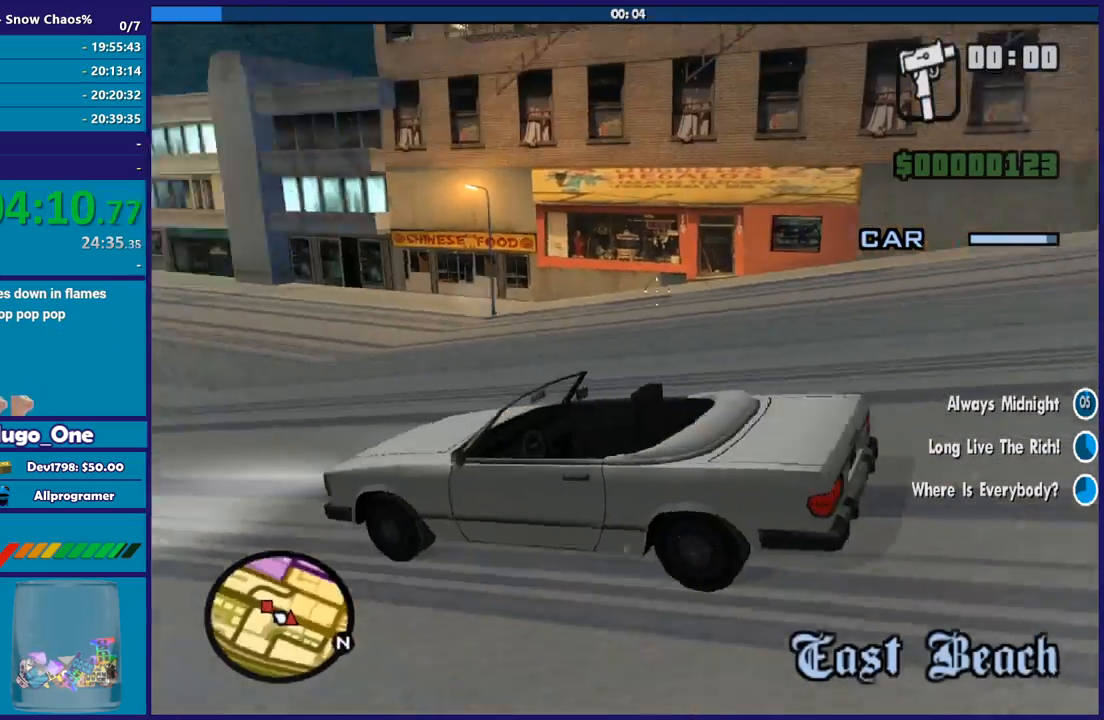
{"buttons": ["B"], "left_stick": "center", "right_stick": "up-right", "button_events": []}